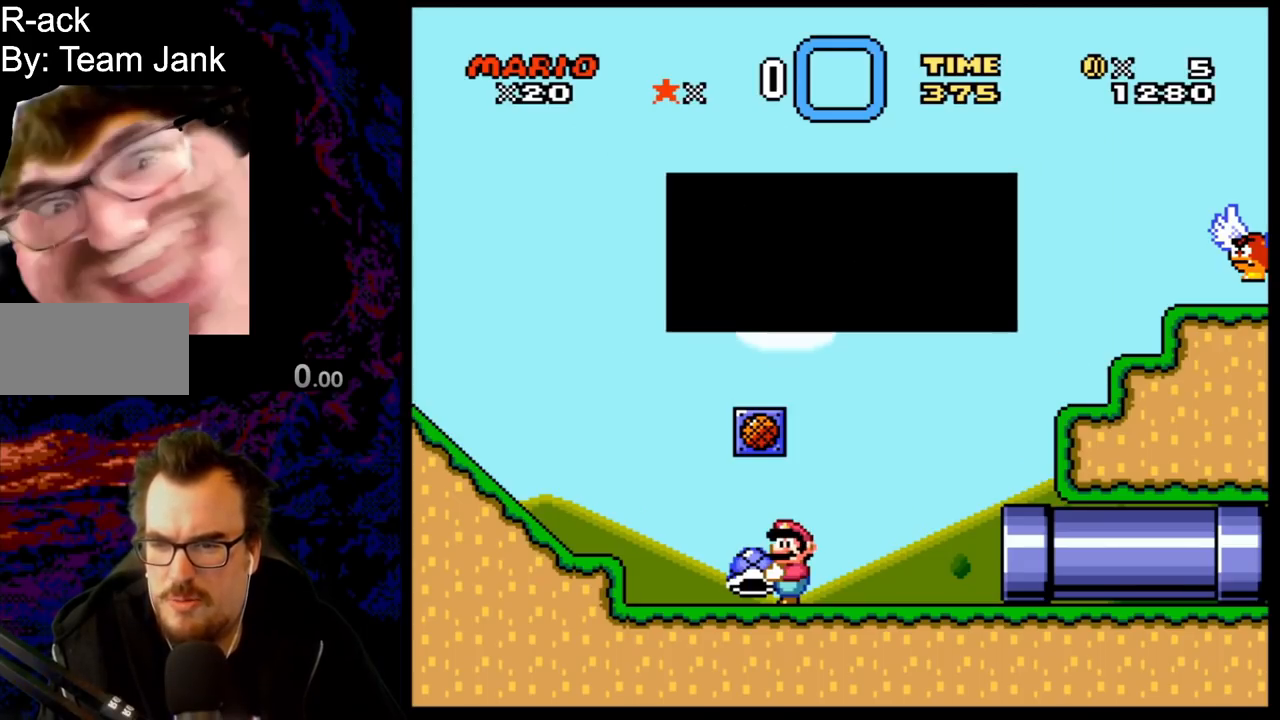
Gameplay with a controller (Nintendo layout); each line is a JSON object with the inputs held at the frame after it. "events" lists button and stick changes between this image and that frame as [ms after this image, input, new state], when the widget could be followed in between. Not read: L3 R3.
{"buttons": ["Y"], "events": [[50, "Y", "down"], [150, "B", "up"]]}
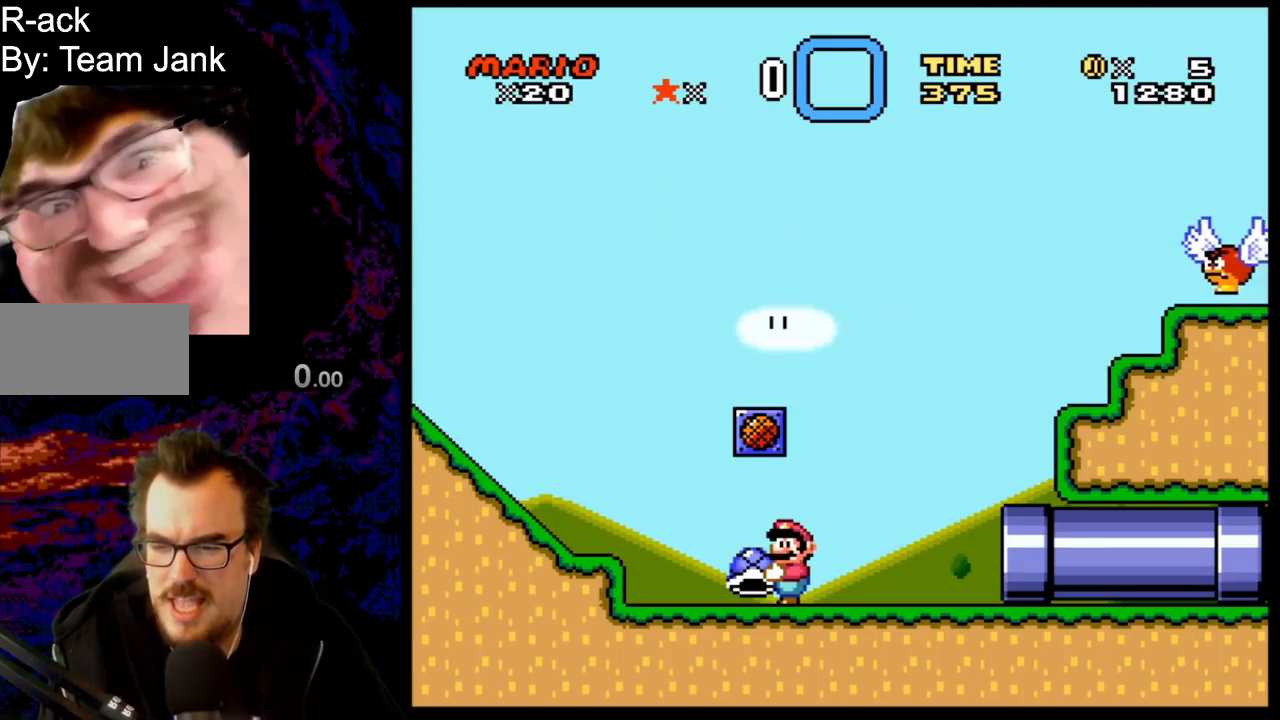
{"buttons": ["DPAD_RIGHT"], "events": [[133, "DPAD_DOWN", "down"], [267, "Y", "up"], [400, "DPAD_DOWN", "up"], [400, "DPAD_RIGHT", "down"]]}
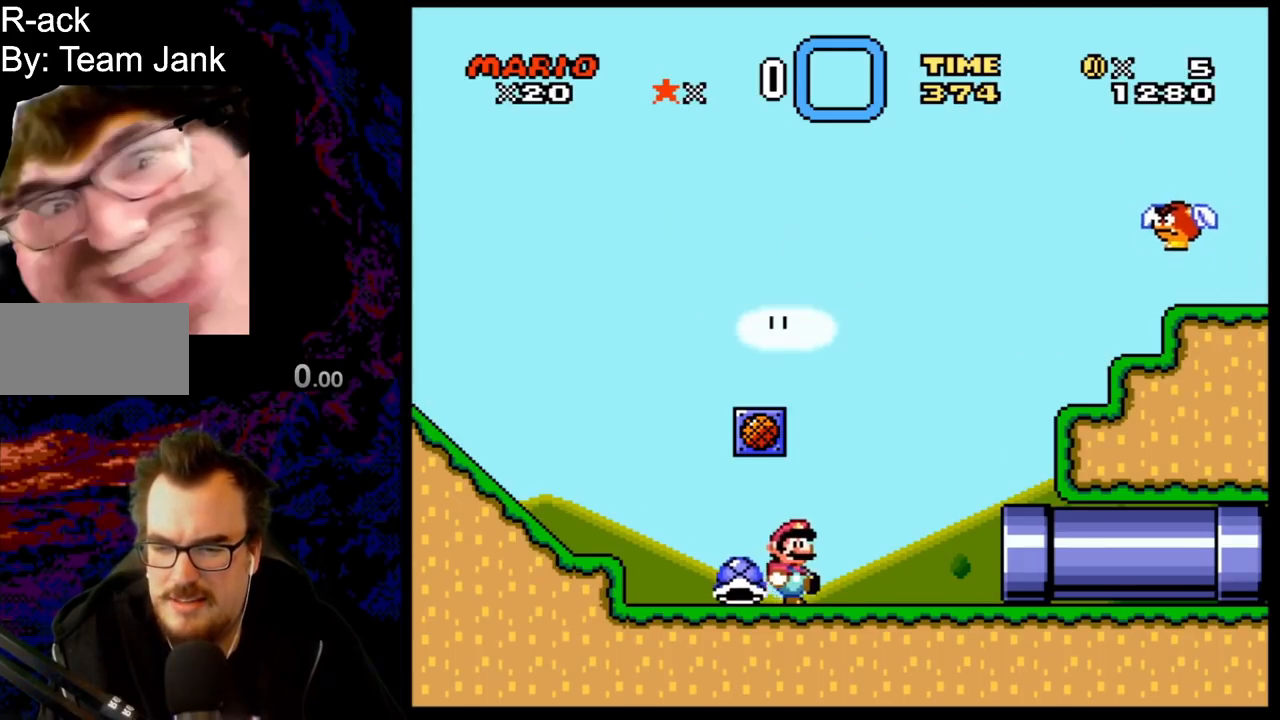
{"buttons": ["Y", "DPAD_RIGHT"], "events": [[50, "Y", "down"]]}
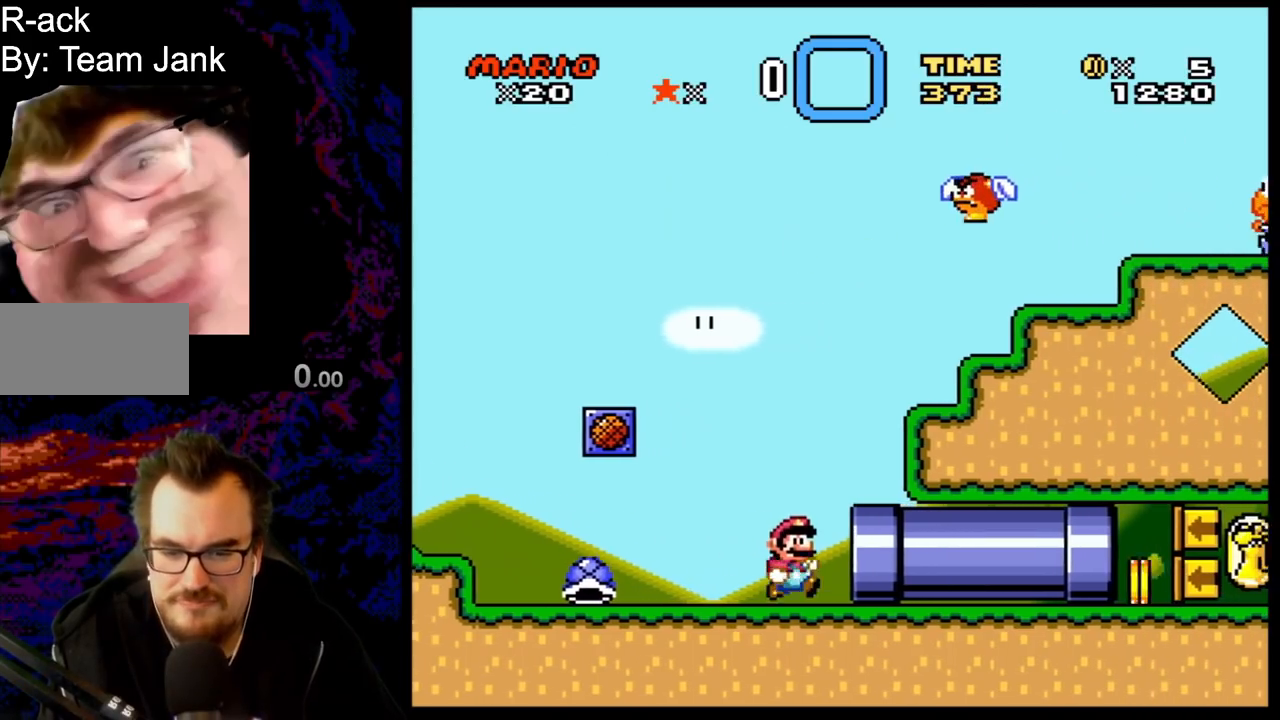
{"buttons": ["Y"], "events": [[217, "DPAD_RIGHT", "up"]]}
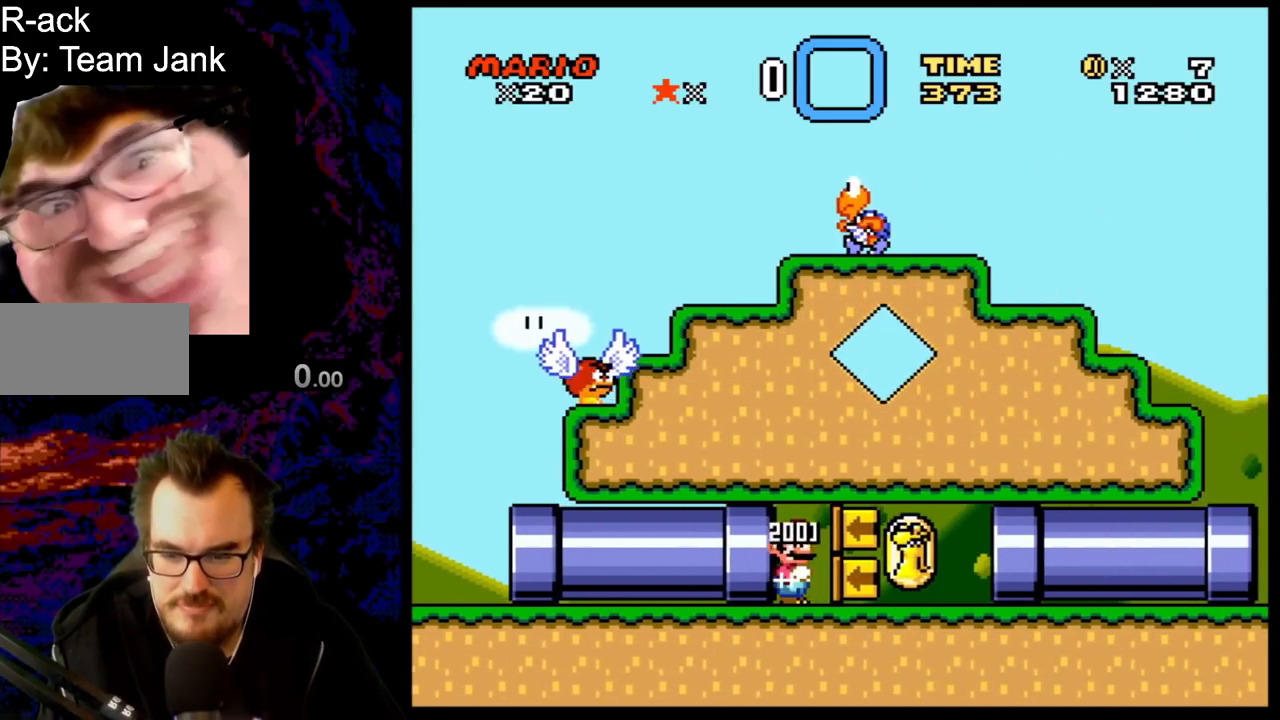
{"buttons": ["Y", "DPAD_RIGHT"], "events": [[183, "DPAD_RIGHT", "down"]]}
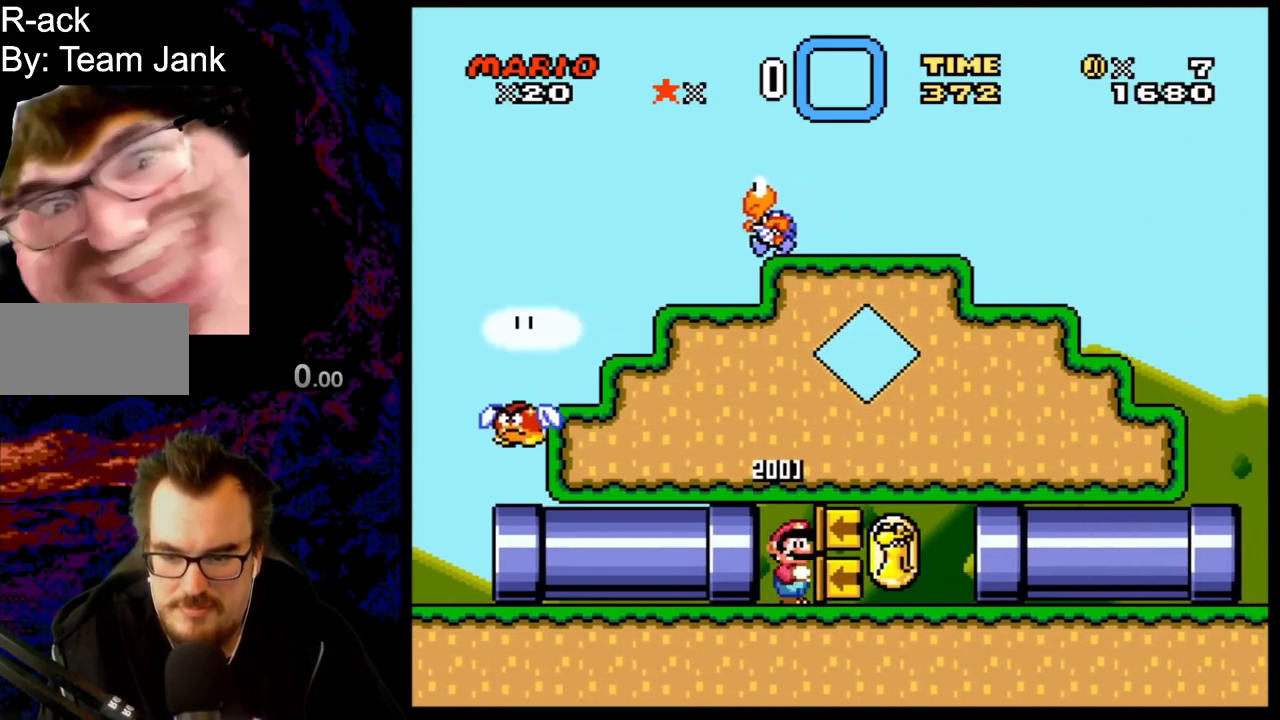
{"buttons": ["Y"], "events": [[417, "DPAD_RIGHT", "up"]]}
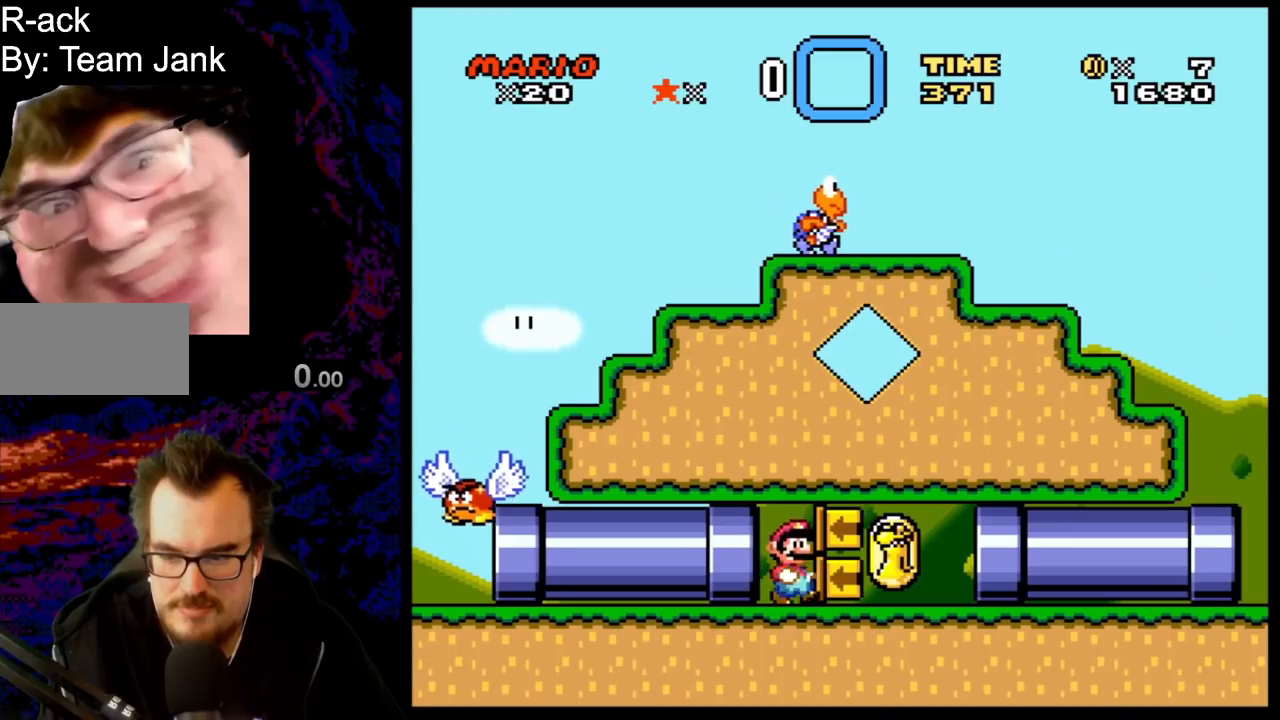
{"buttons": ["Y"], "events": []}
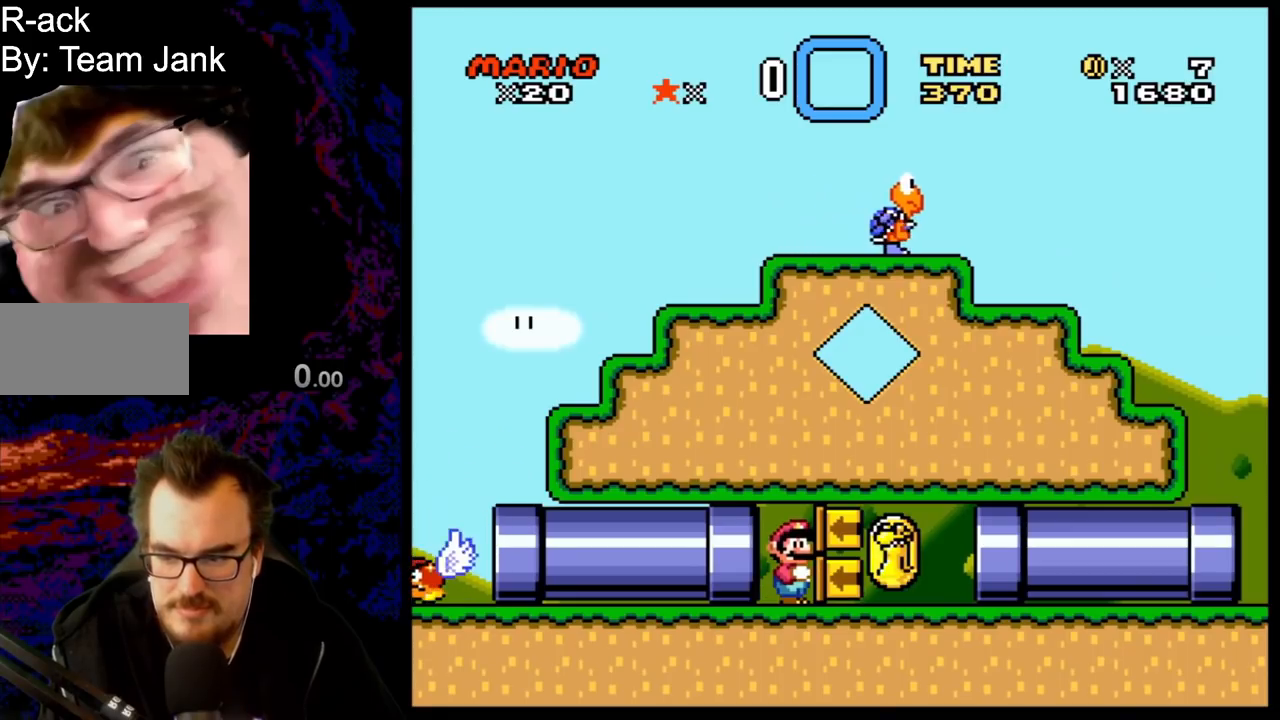
{"buttons": ["Y"], "events": [[150, "DPAD_LEFT", "down"], [500, "DPAD_LEFT", "up"]]}
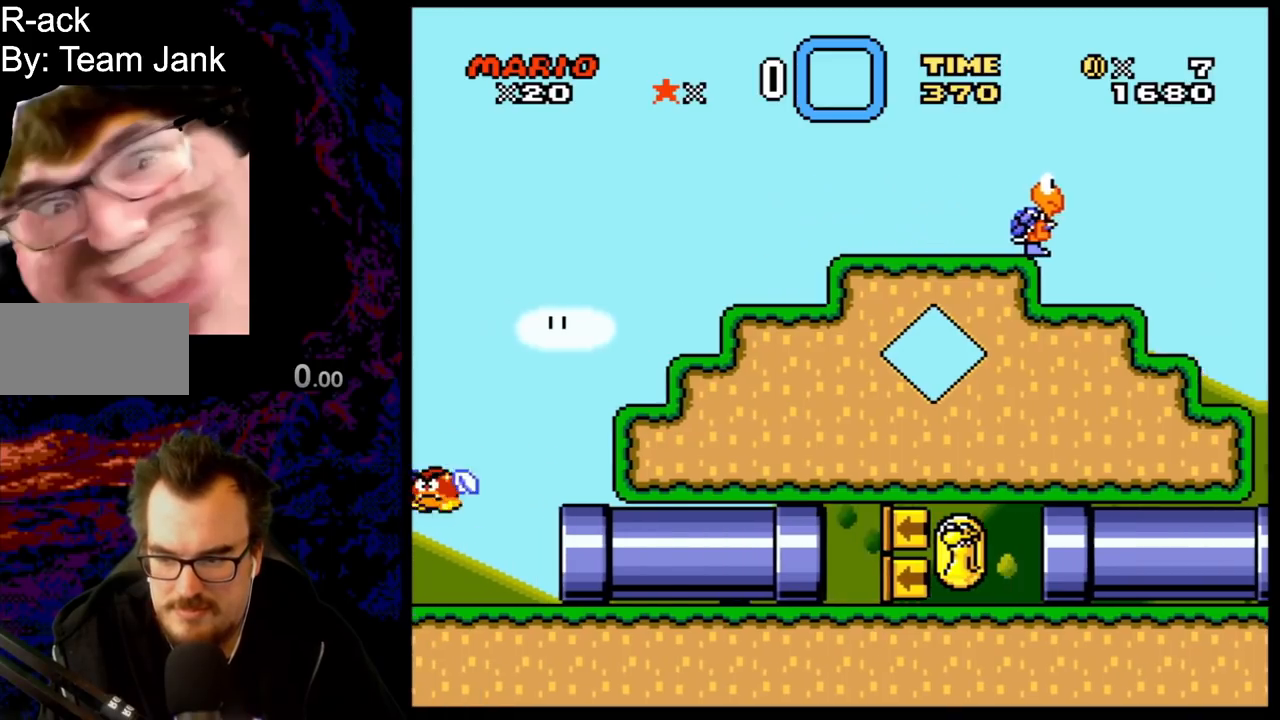
{"buttons": ["B", "Y", "DPAD_RIGHT"], "events": [[333, "B", "down"], [433, "DPAD_RIGHT", "down"]]}
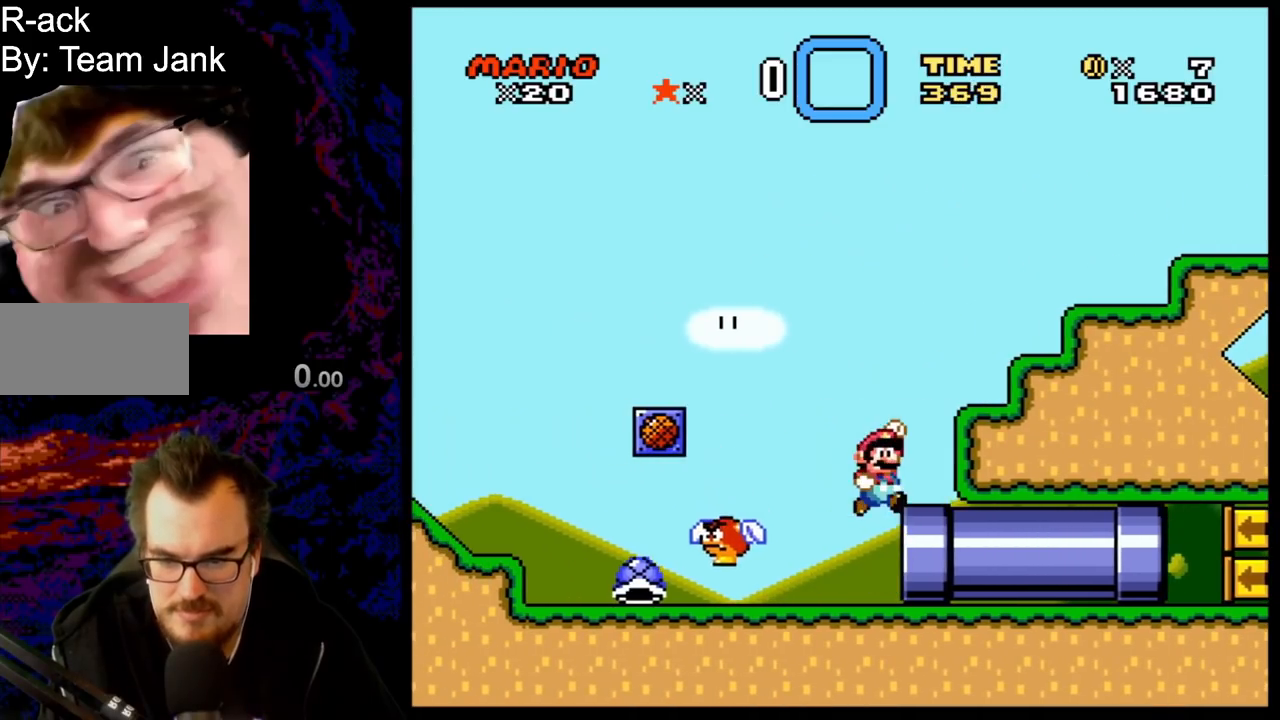
{"buttons": ["B", "Y", "DPAD_RIGHT"], "events": [[250, "B", "up"], [383, "B", "down"]]}
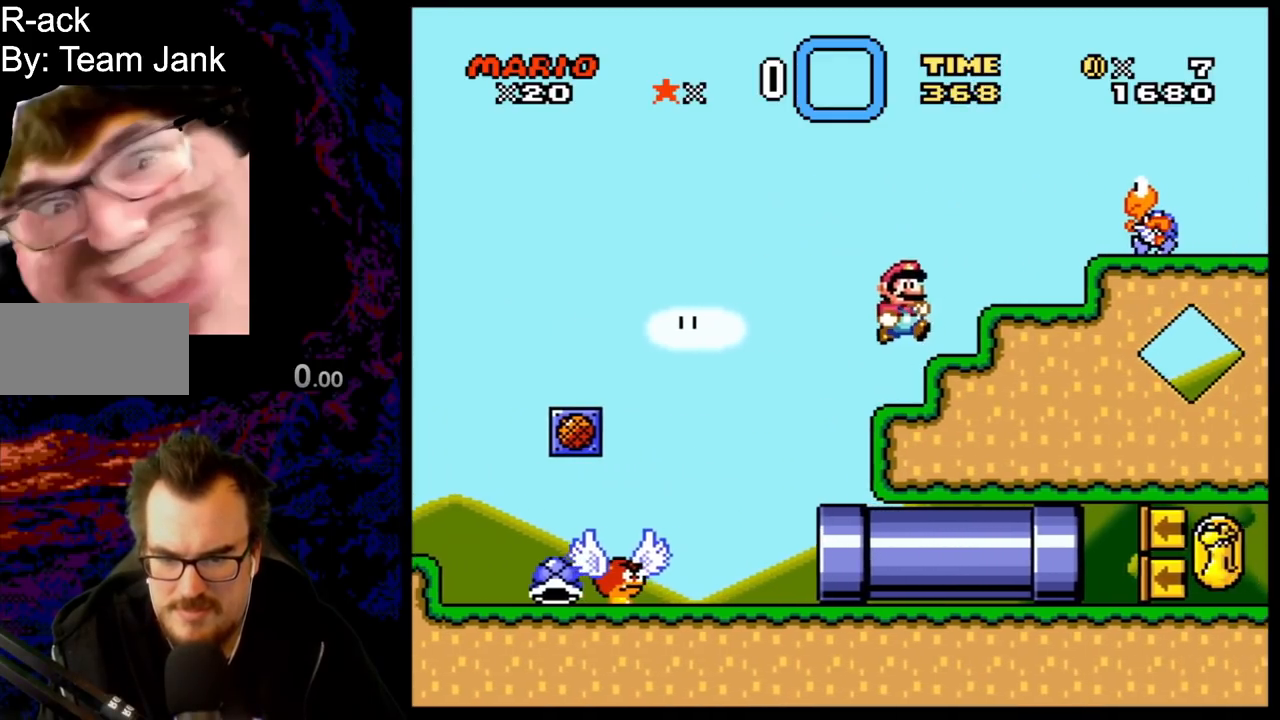
{"buttons": ["B", "Y", "DPAD_RIGHT"], "events": [[33, "B", "up"], [217, "DPAD_RIGHT", "up"], [283, "DPAD_LEFT", "down"], [400, "B", "down"], [400, "DPAD_LEFT", "up"], [433, "DPAD_RIGHT", "down"]]}
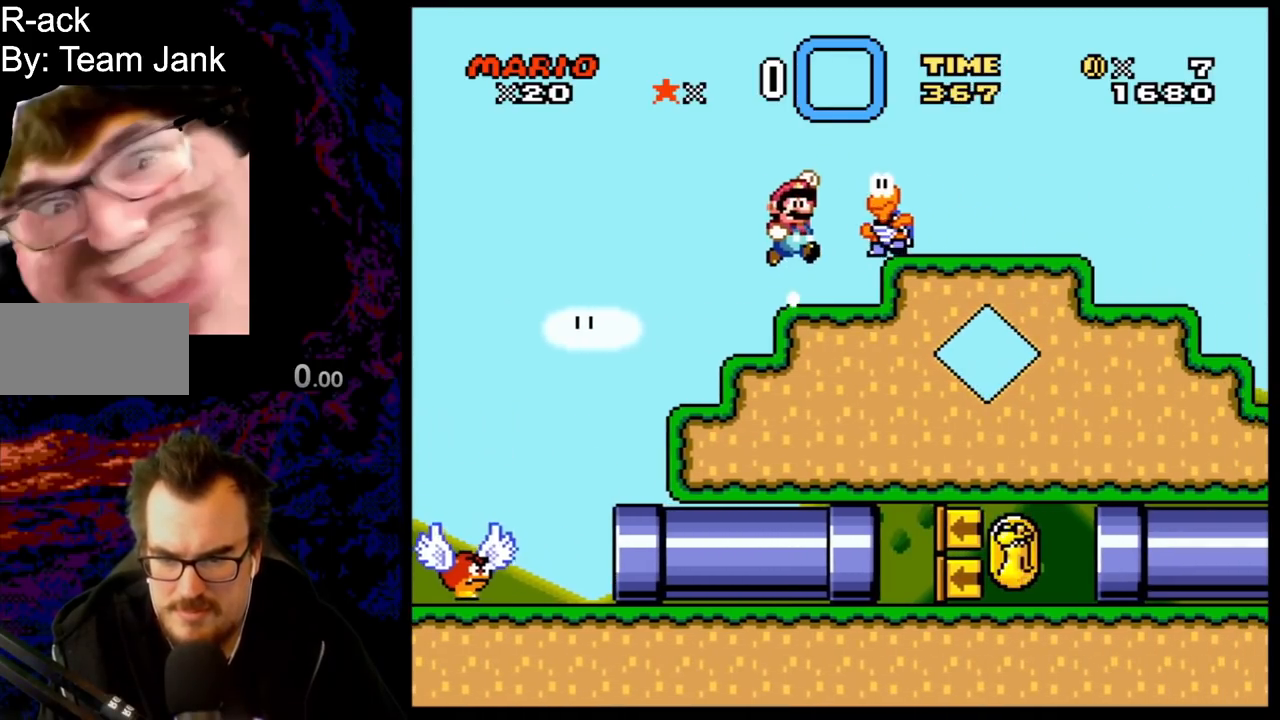
{"buttons": ["Y", "DPAD_RIGHT"], "events": [[367, "B", "up"]]}
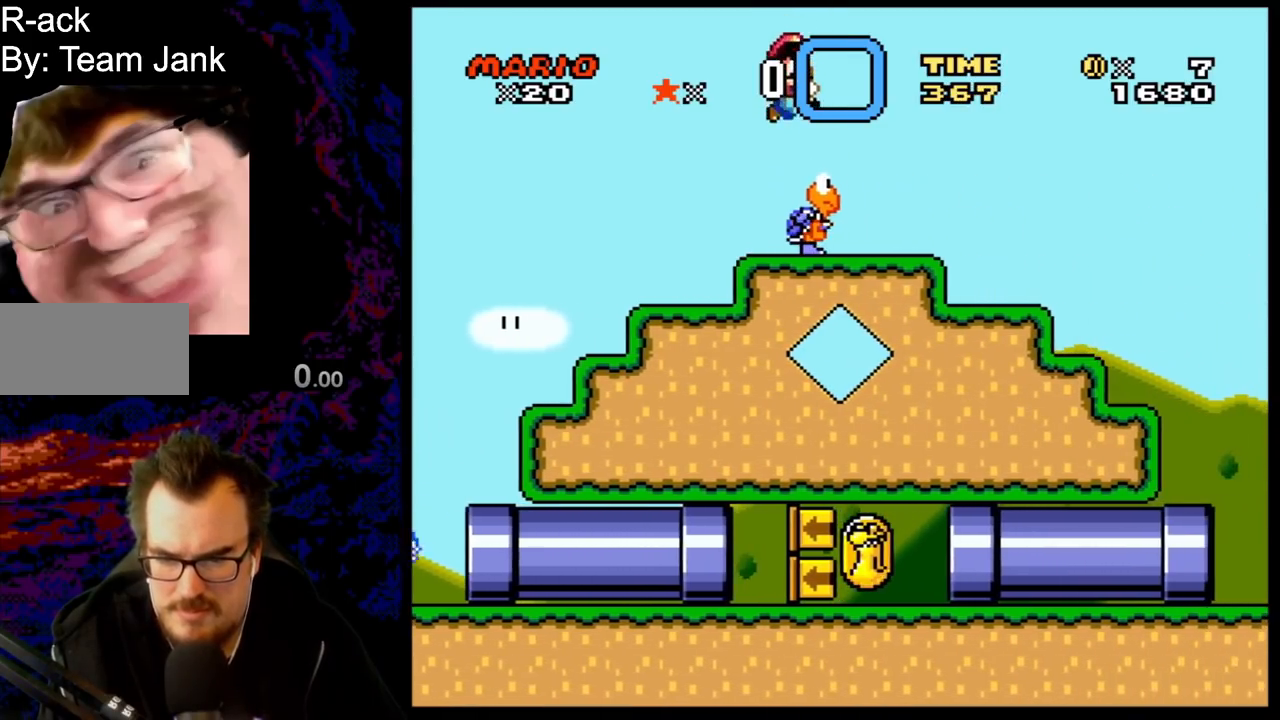
{"buttons": ["Y", "DPAD_RIGHT"], "events": []}
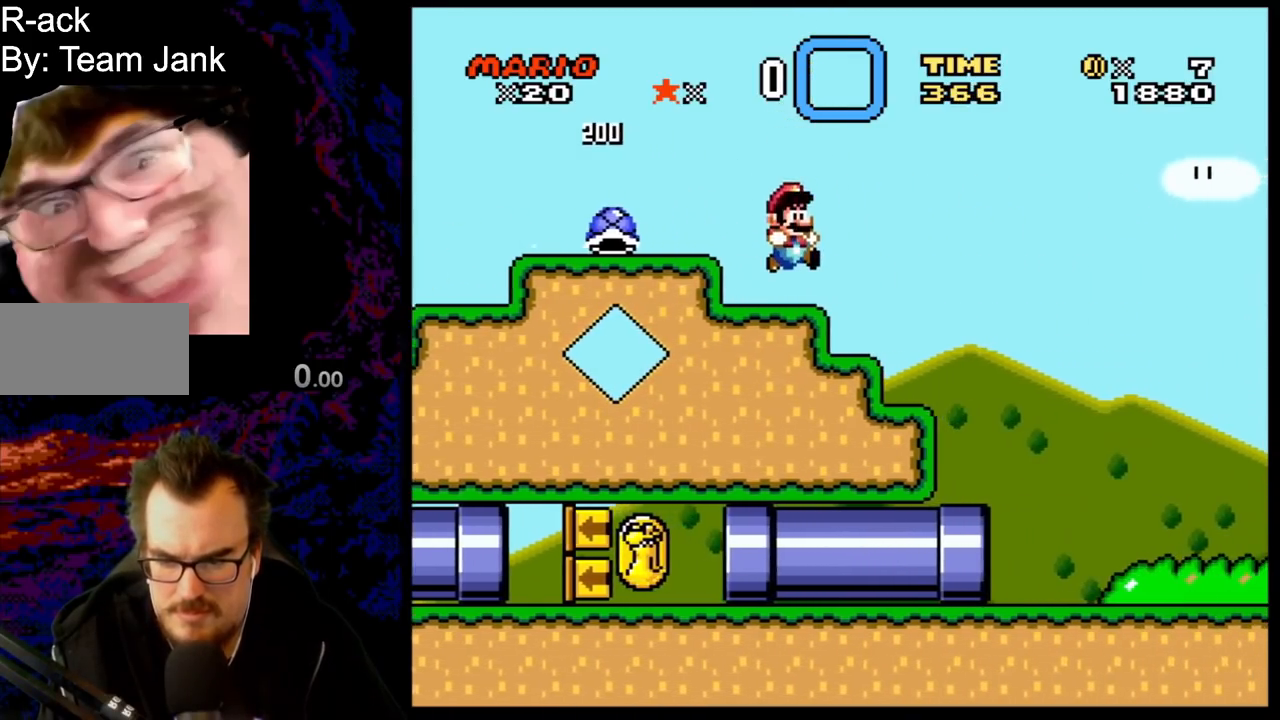
{"buttons": ["Y", "DPAD_LEFT"], "events": [[400, "DPAD_RIGHT", "up"], [450, "DPAD_LEFT", "down"]]}
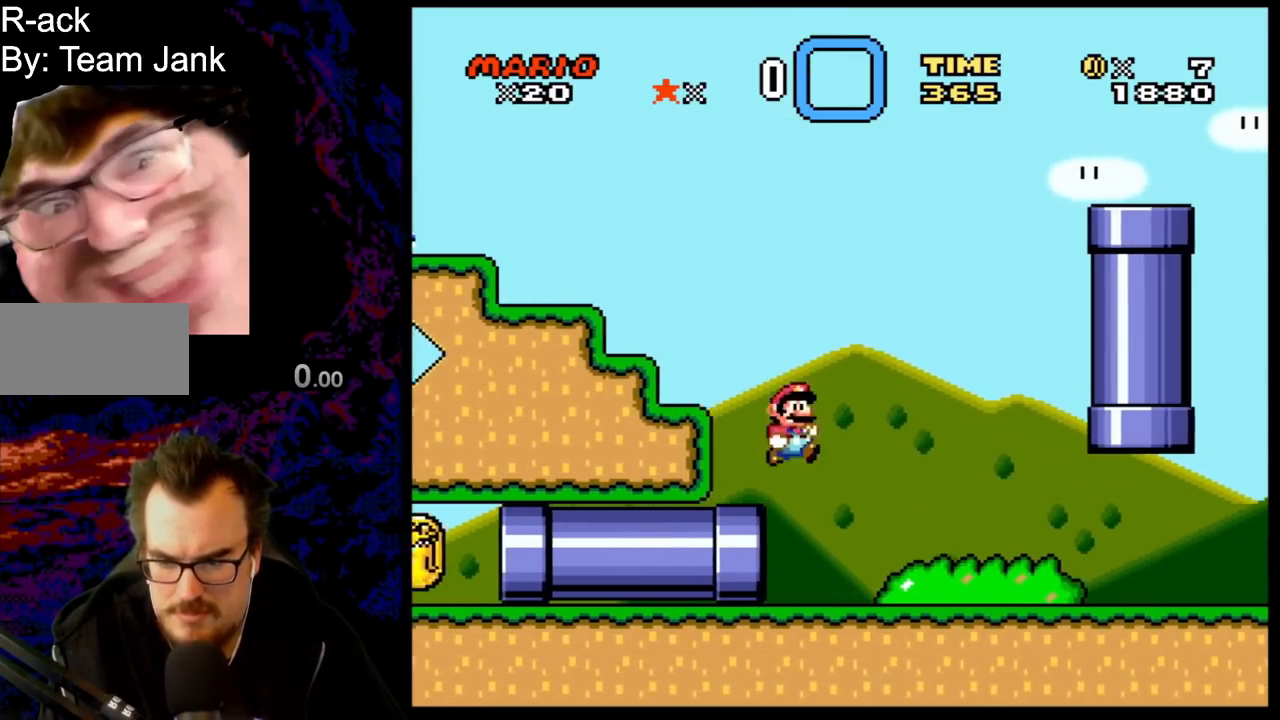
{"buttons": ["Y", "DPAD_LEFT"], "events": []}
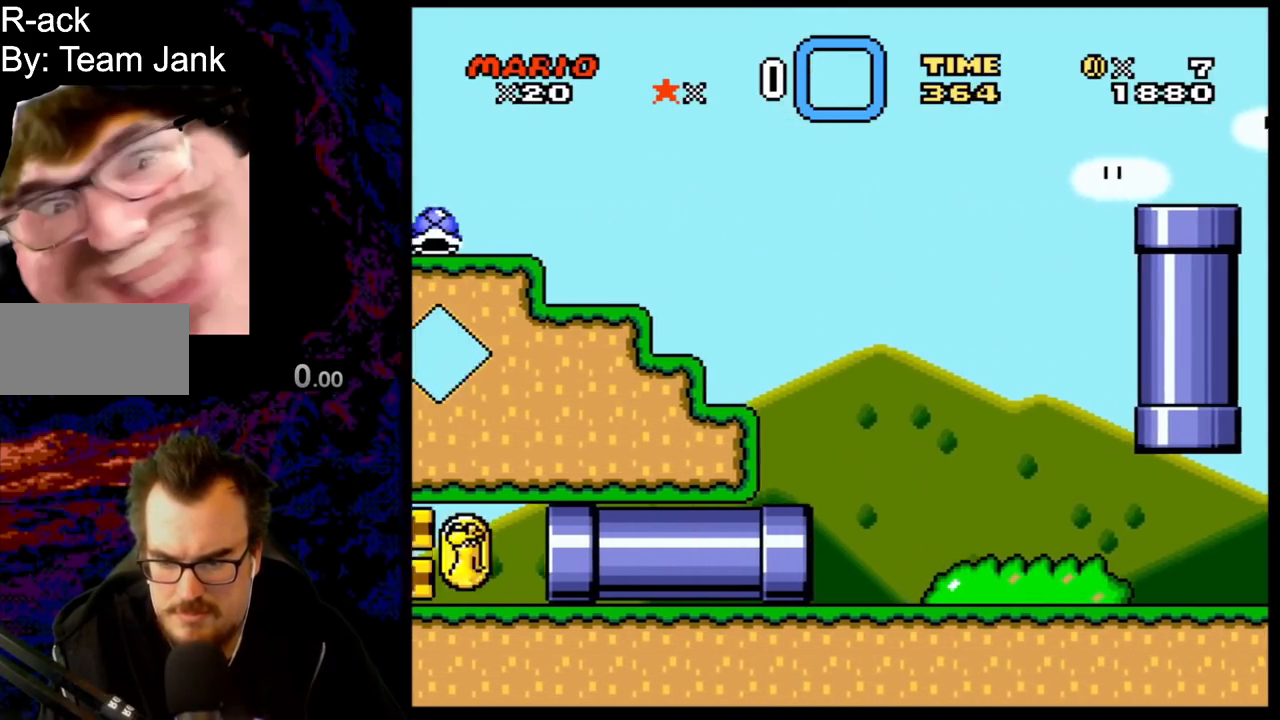
{"buttons": ["Y", "DPAD_LEFT"], "events": []}
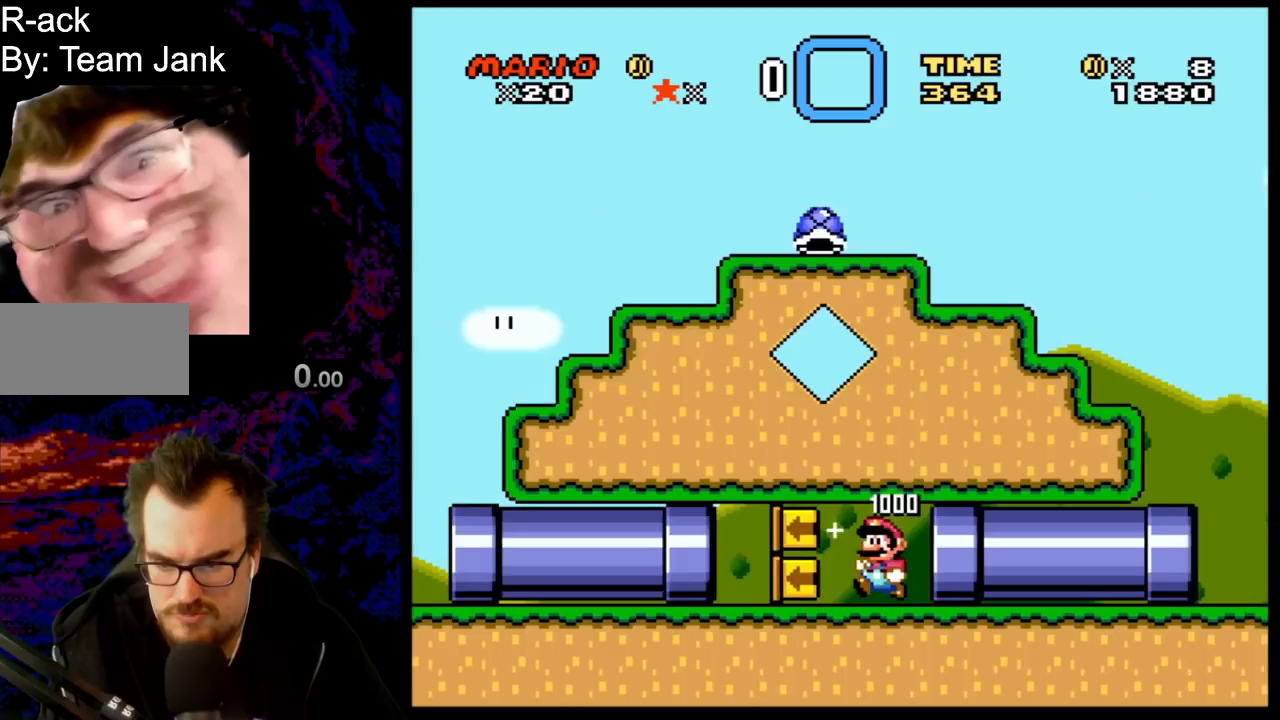
{"buttons": ["Y", "DPAD_LEFT"], "events": []}
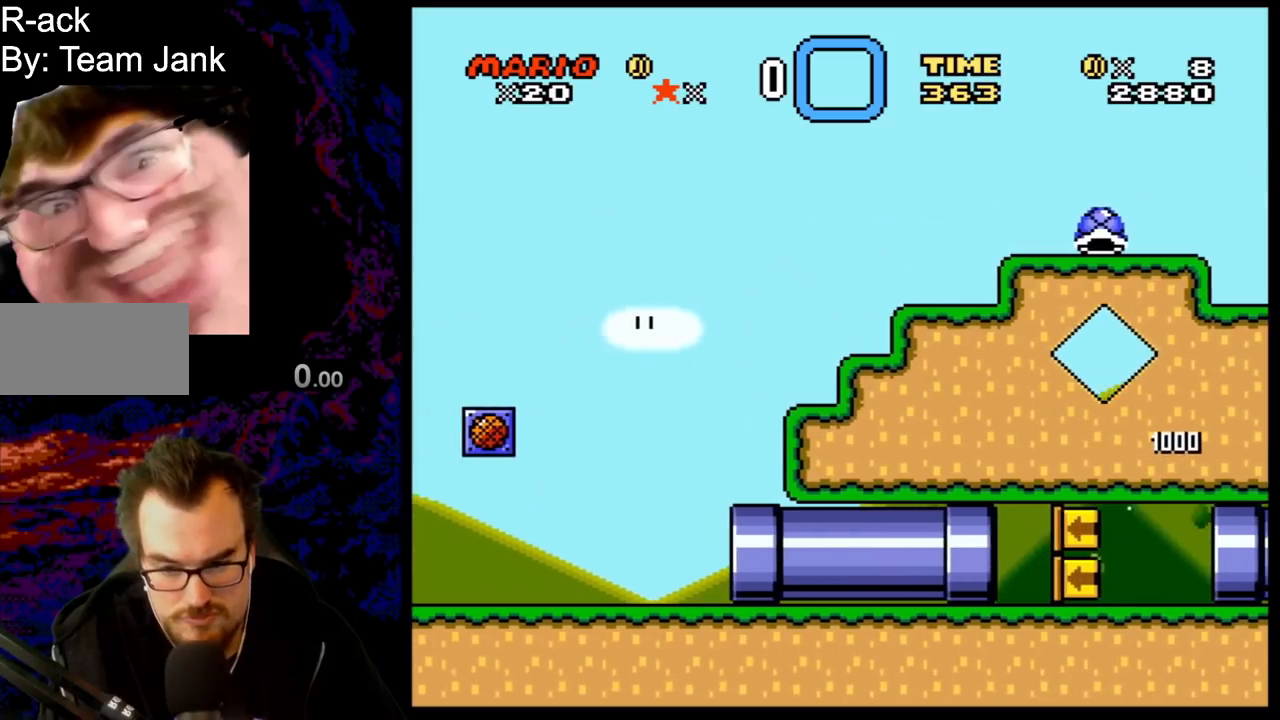
{"buttons": ["B", "Y", "DPAD_RIGHT"], "events": [[50, "DPAD_LEFT", "up"], [183, "B", "down"], [333, "DPAD_RIGHT", "down"]]}
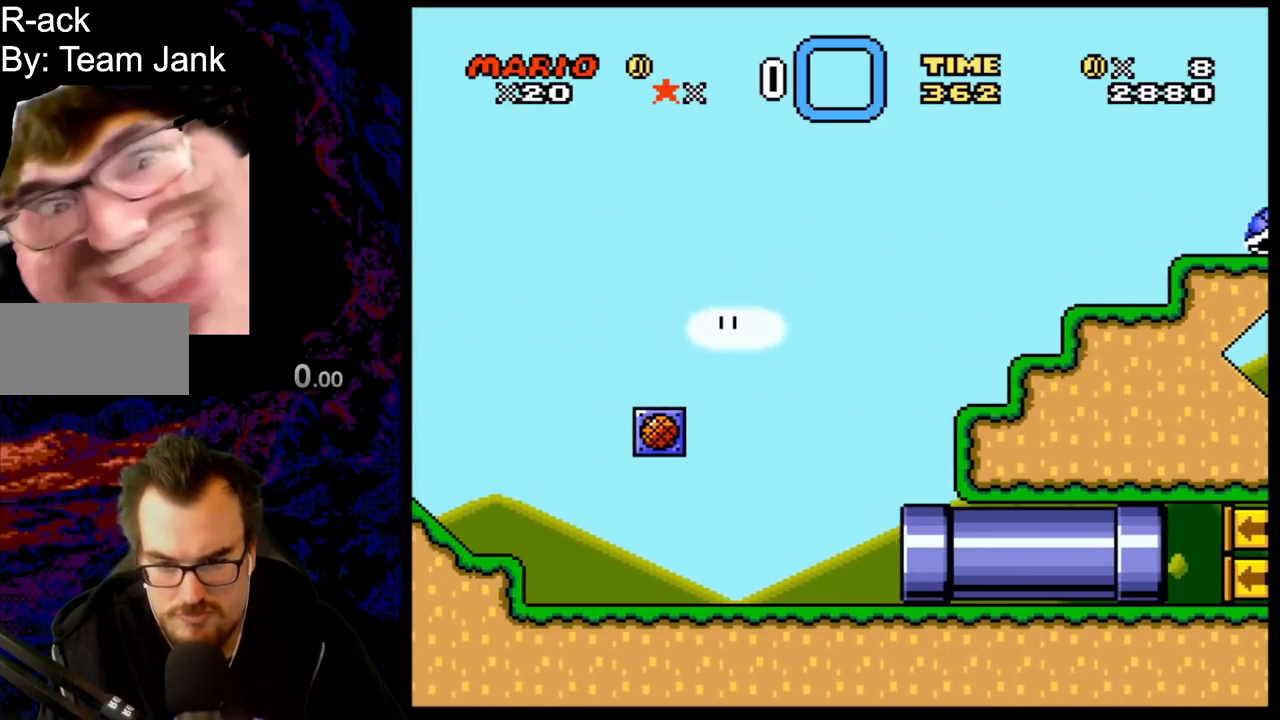
{"buttons": ["Y", "DPAD_LEFT"], "events": [[33, "B", "up"], [33, "DPAD_RIGHT", "up"], [117, "B", "down"], [200, "B", "up"], [450, "DPAD_LEFT", "down"]]}
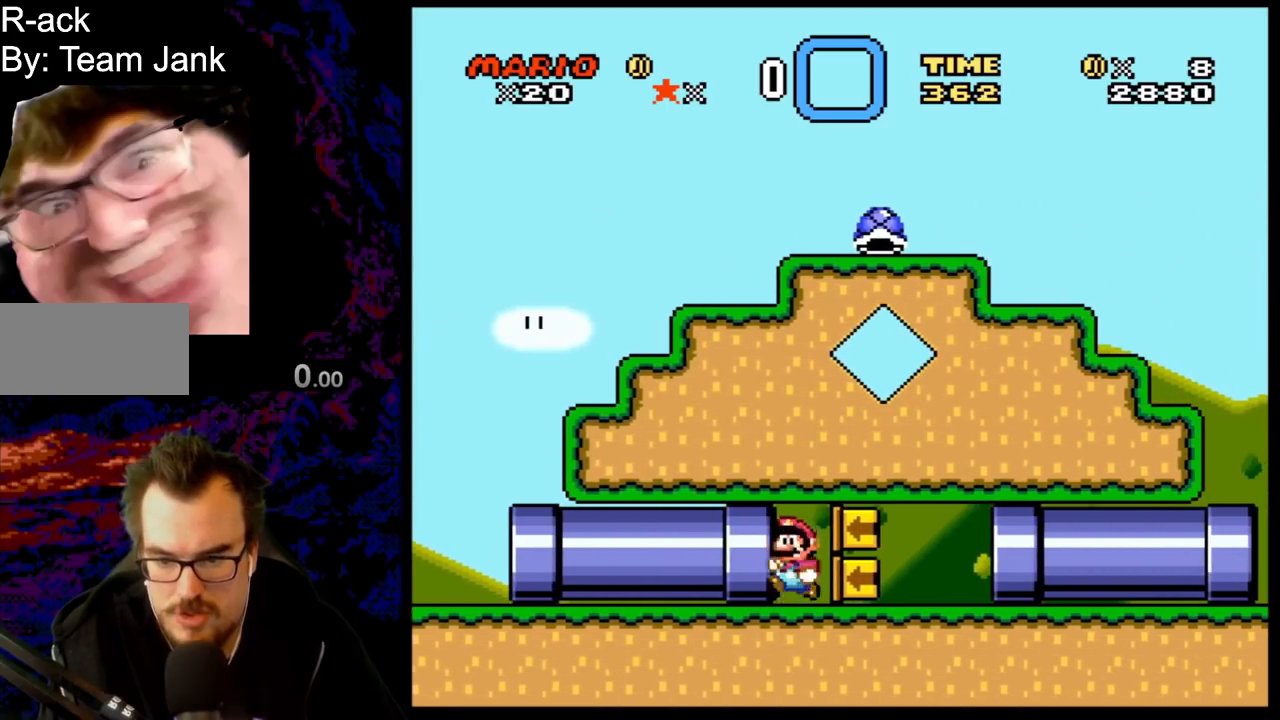
{"buttons": ["Y"], "events": [[183, "DPAD_LEFT", "up"]]}
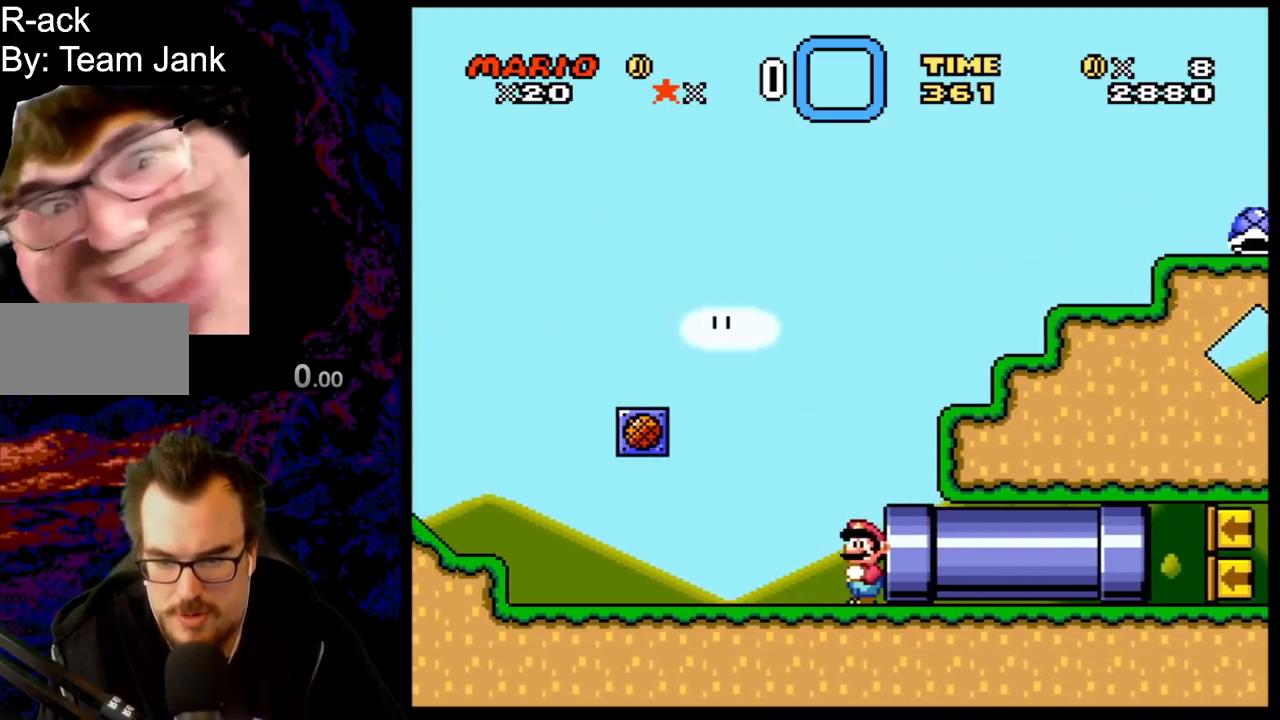
{"buttons": ["Y", "DPAD_RIGHT"], "events": [[67, "B", "down"], [183, "DPAD_RIGHT", "down"], [433, "B", "up"]]}
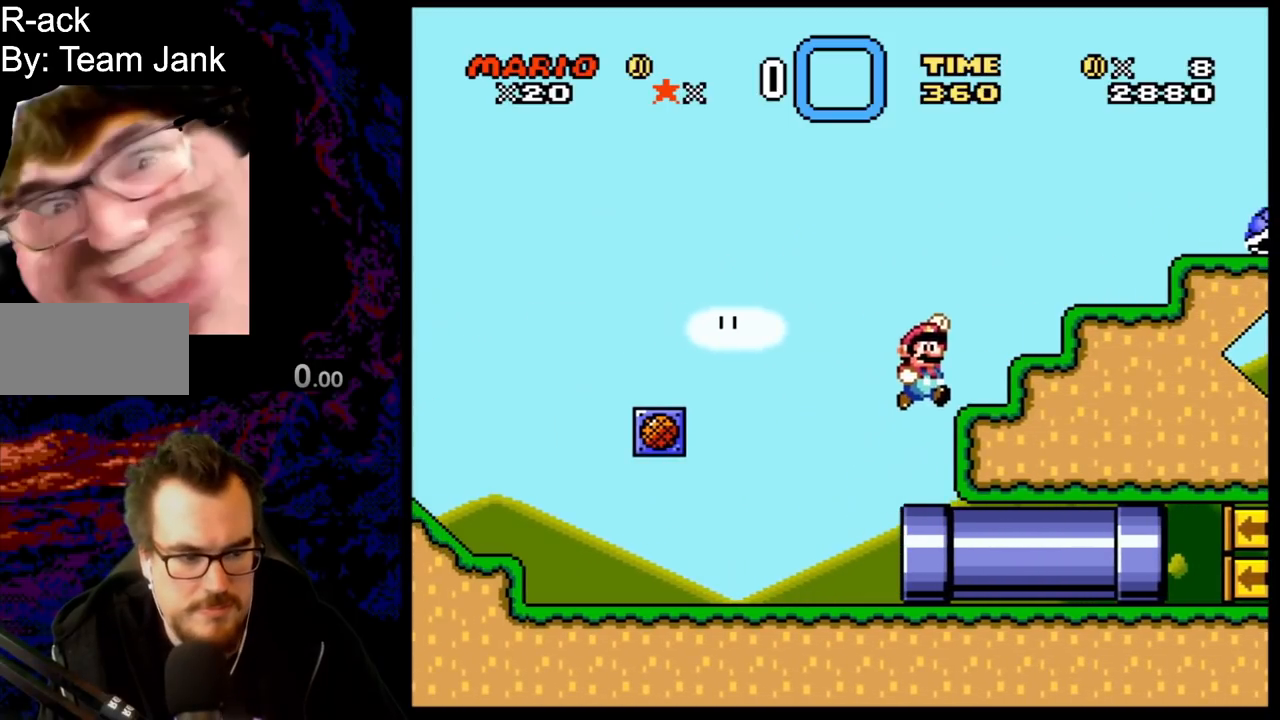
{"buttons": ["B", "Y", "DPAD_RIGHT"], "events": [[133, "B", "down"]]}
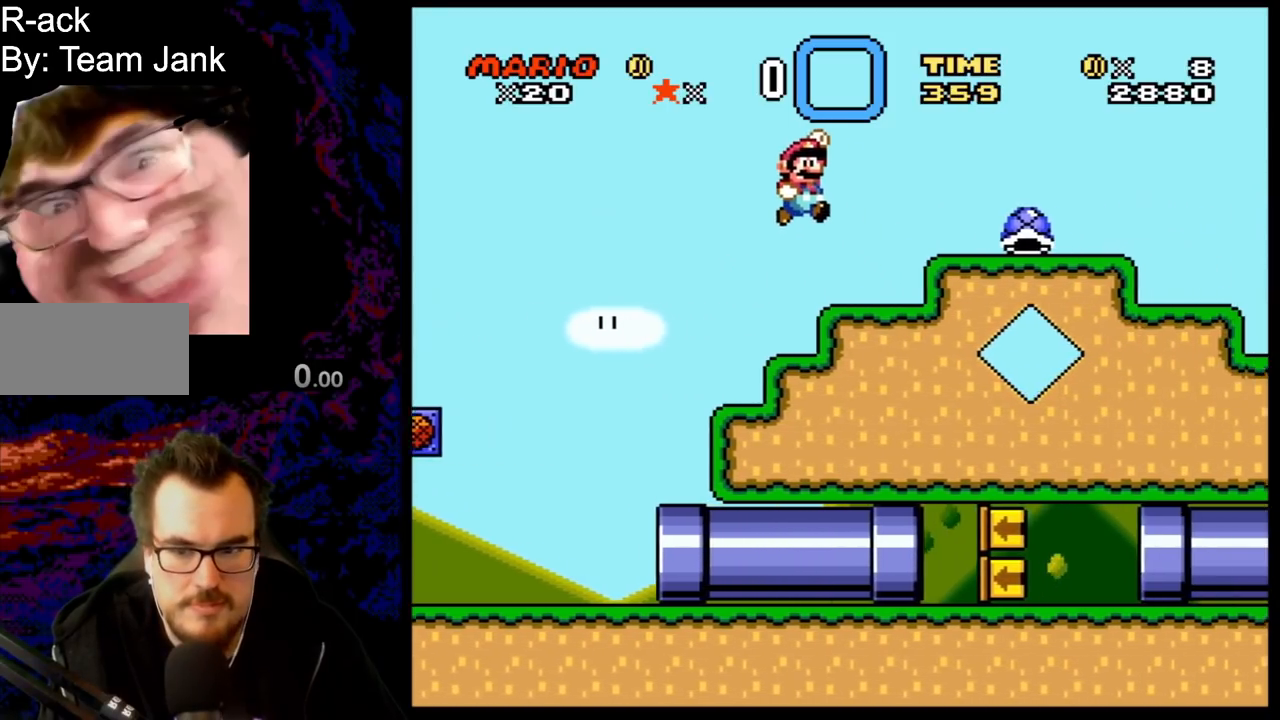
{"buttons": ["Y", "DPAD_RIGHT"], "events": [[267, "B", "up"]]}
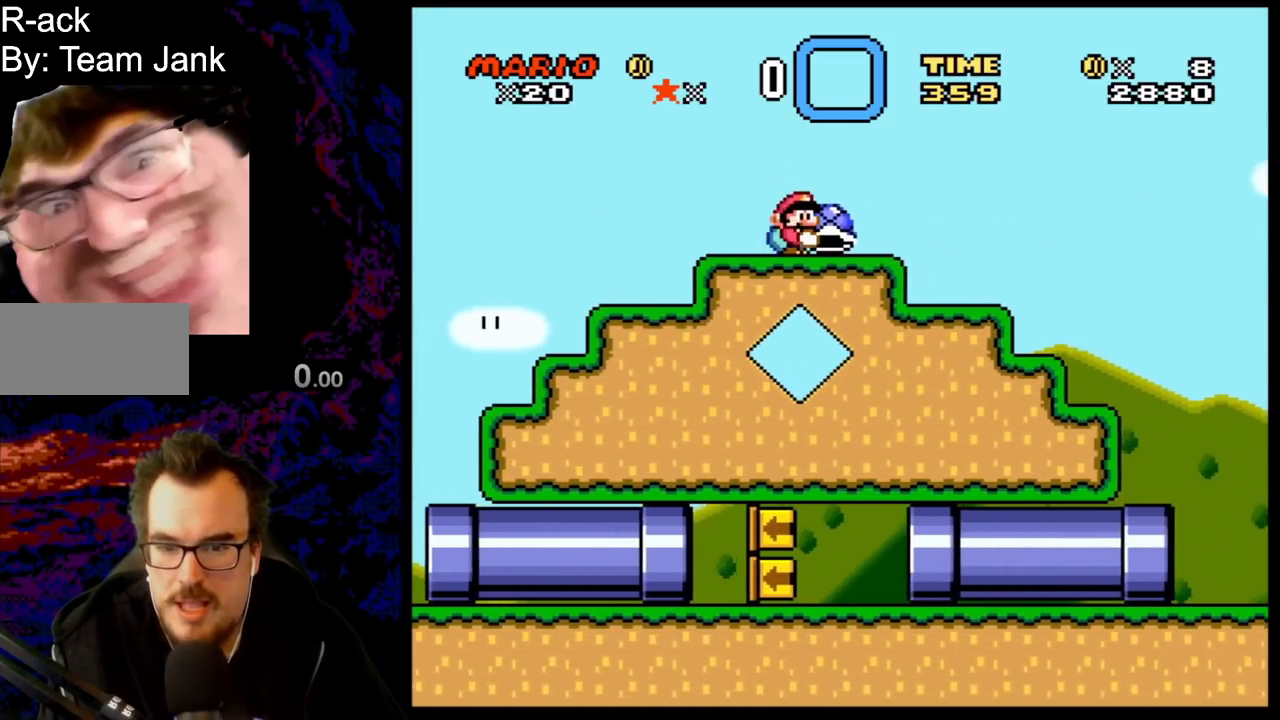
{"buttons": ["Y", "DPAD_RIGHT"], "events": []}
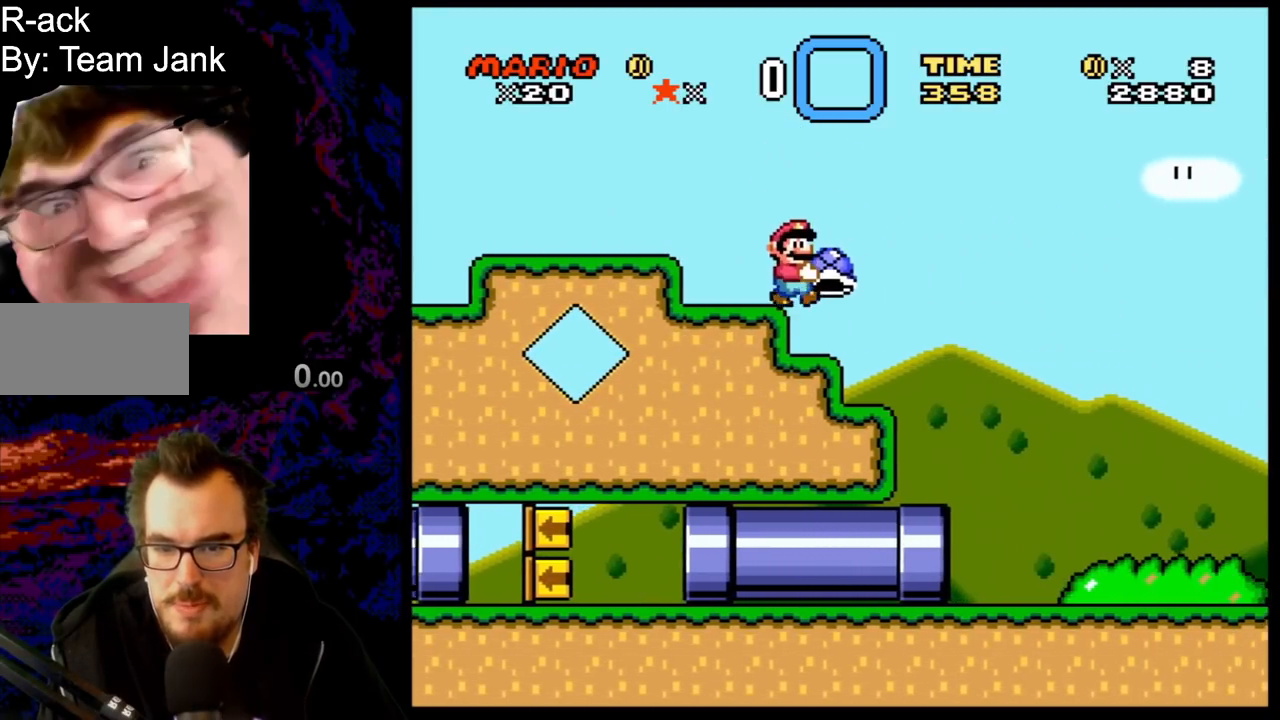
{"buttons": ["Y", "DPAD_RIGHT"], "events": []}